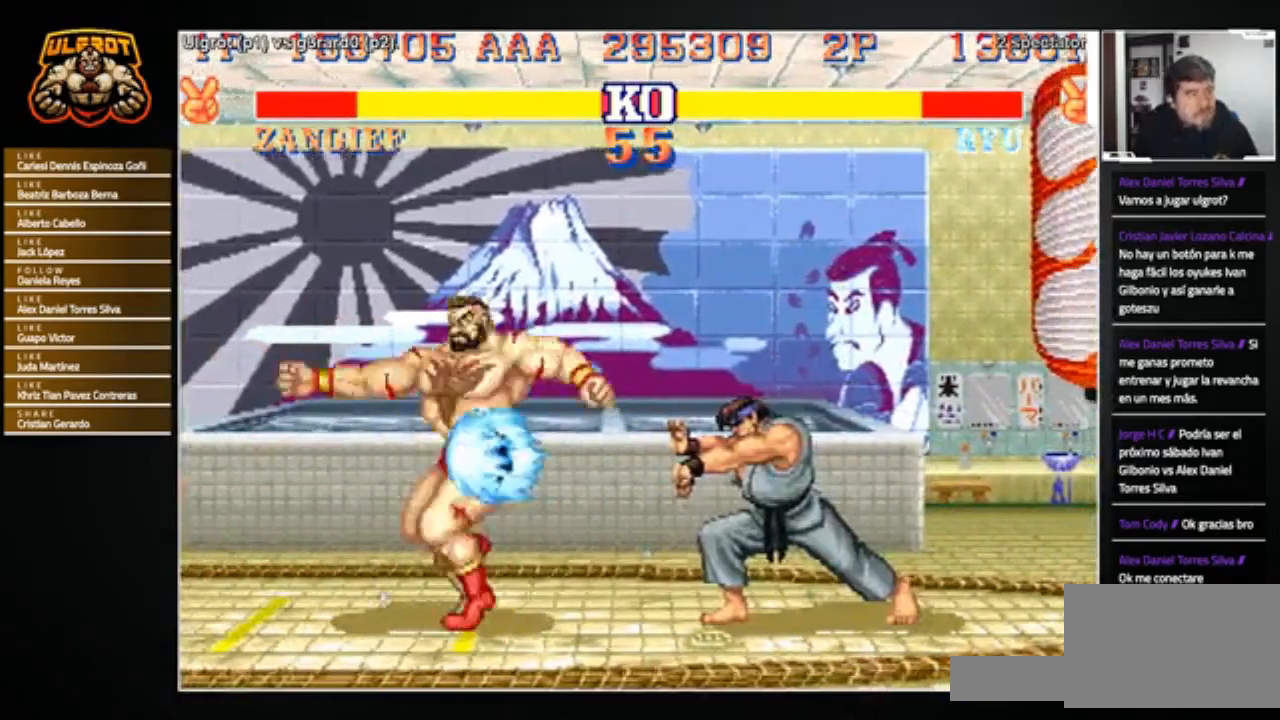
Gameplay with a controller (arcade stick); each line is a JSON object with the inputs held at the frame after it. "events" lists button and stick changes between this image and that frame as [ms after this image, input, new state], when the widget could be followed in between. Not read: L3 R3.
{"buttons": [], "left_stick": "left", "events": [[300, "left_stick", "left"]]}
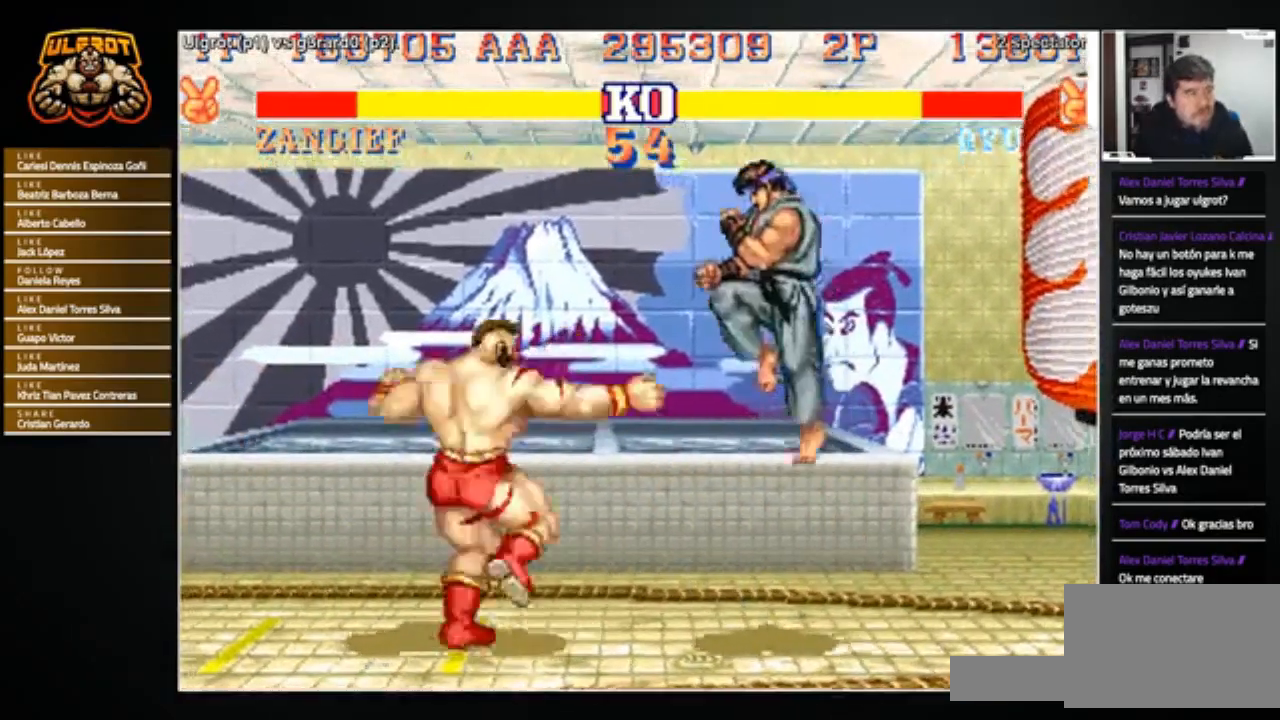
{"buttons": [], "left_stick": "left", "events": [[100, "left_stick", "right"], [300, "L2", "down"], [300, "R1", "down"], [300, "SQUARE", "down"], [300, "TRIANGLE", "down"], [334, "L2", "up"], [334, "left_stick", "left"], [367, "R1", "up"], [367, "SQUARE", "up"], [367, "TRIANGLE", "up"], [434, "R1", "down"], [434, "SQUARE", "down"], [434, "TRIANGLE", "down"], [501, "R1", "up"], [501, "SQUARE", "up"], [501, "TRIANGLE", "up"]]}
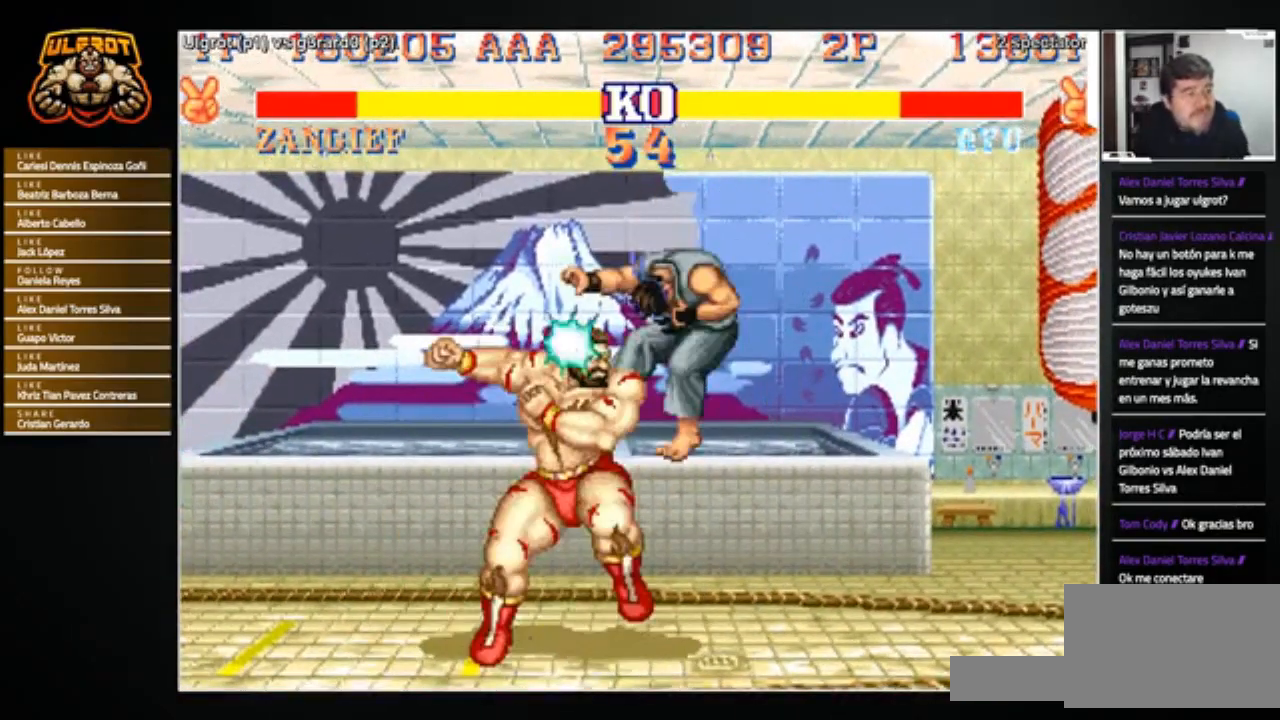
{"buttons": [], "left_stick": "right", "events": [[233, "left_stick", "right"]]}
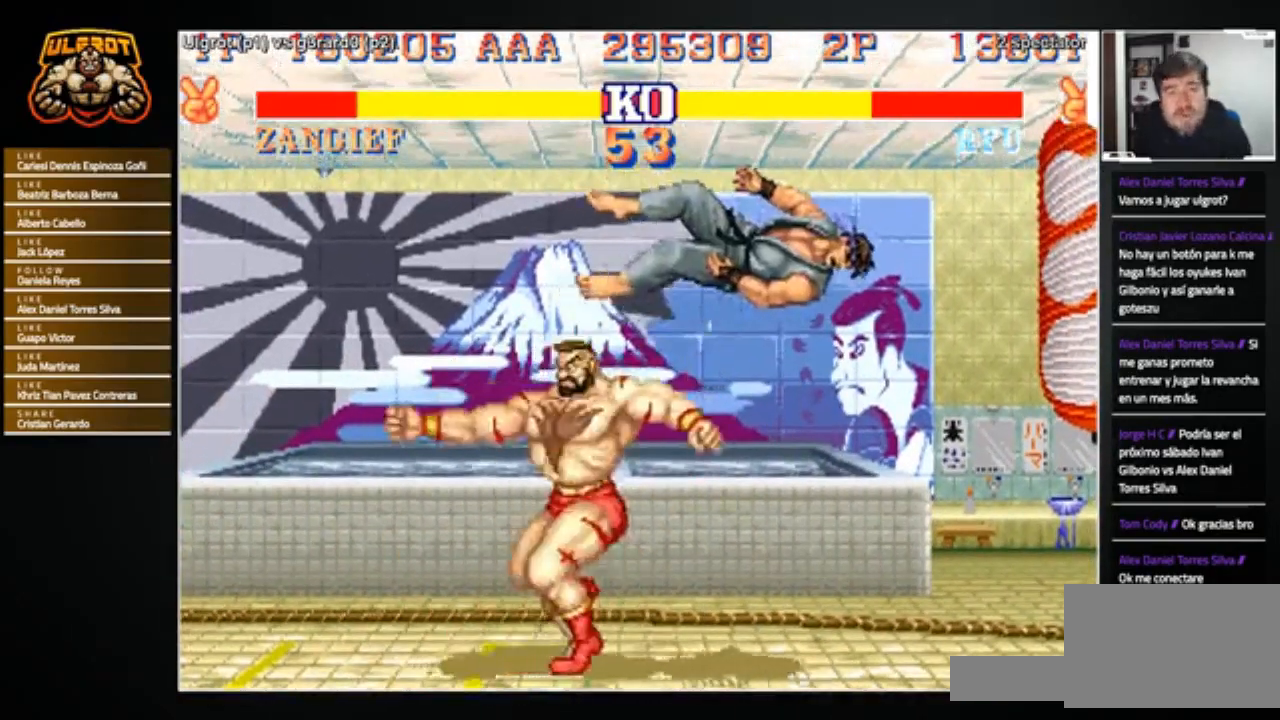
{"buttons": [], "left_stick": "right", "events": []}
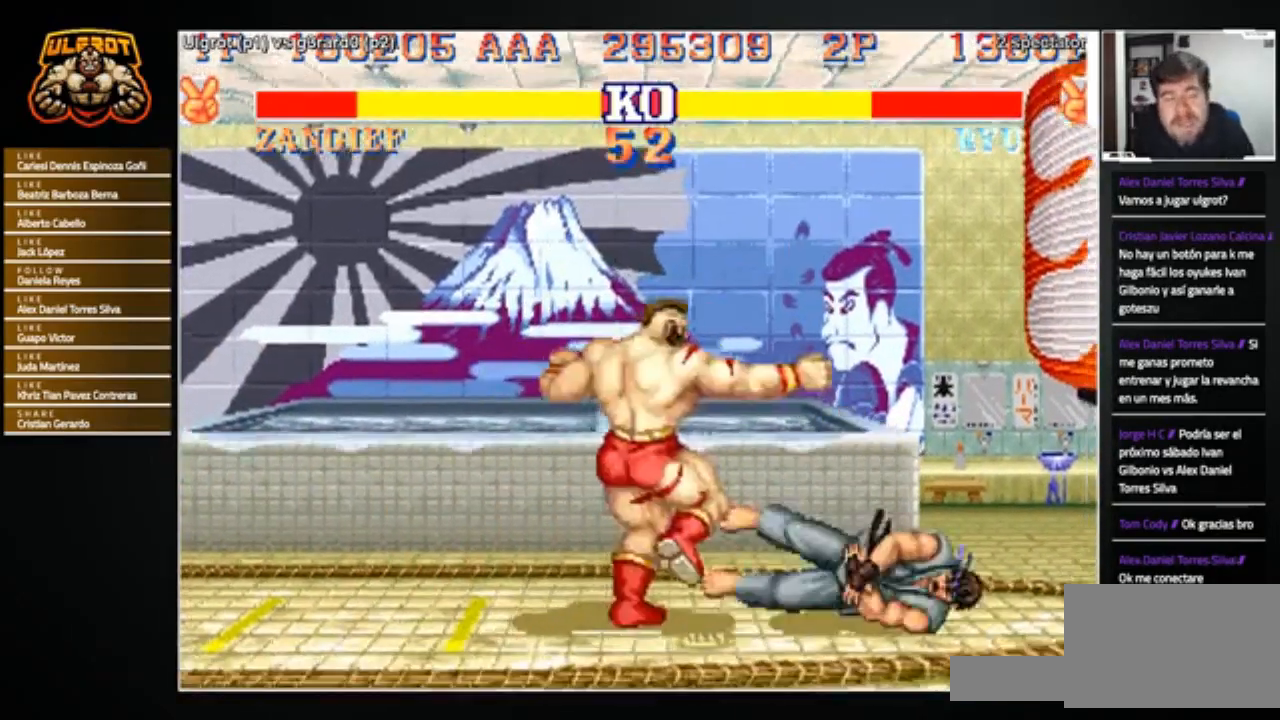
{"buttons": [], "left_stick": "up-right", "events": [[500, "left_stick", "up-right"]]}
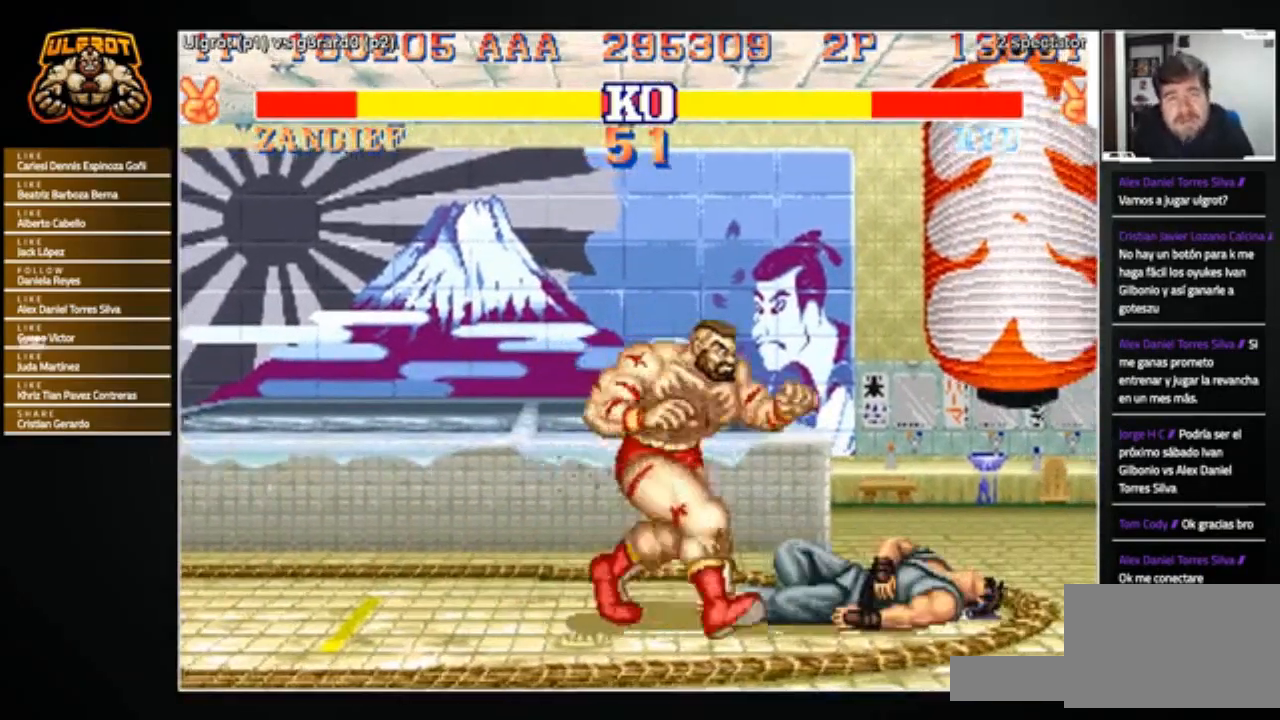
{"buttons": [], "left_stick": "down-right", "events": [[401, "left_stick", "down-right"]]}